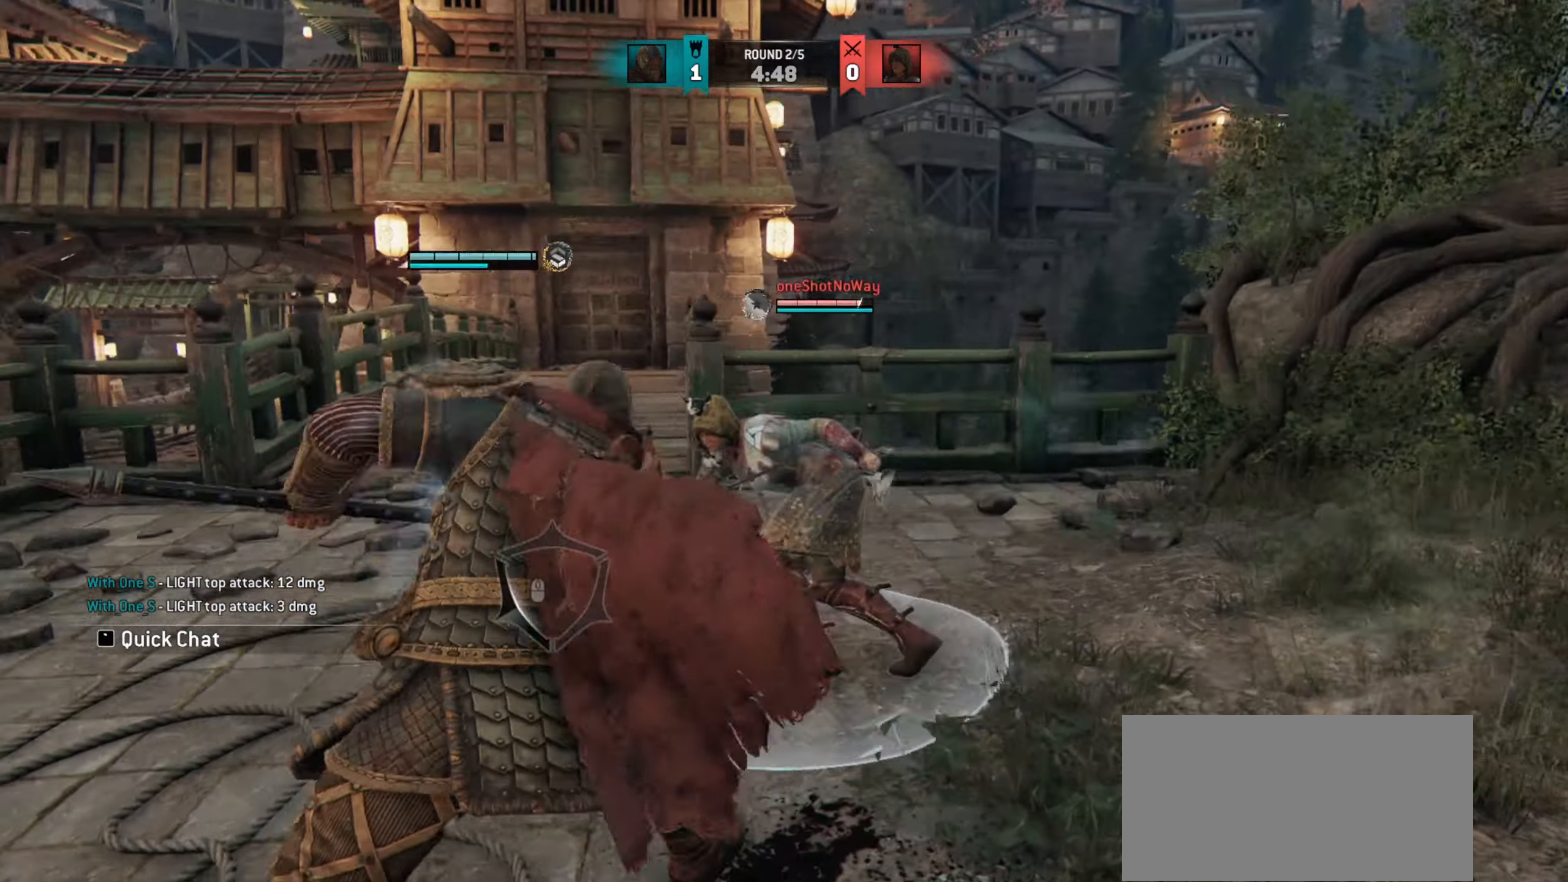
Gameplay with keyboard and mouse; each line is a JSON object with the keys and mouse buttons held at the frame after it. "events" lists presses ("down") and releases ("up") of "a", "ctrl", "d", "e", "q", "s", "shift", "space", "w", "mouse_left", "mouse_wheel", "mouse_right", "mouse_mb4" and "mouse_mb5" between this image and that frame as [ms after this image, input, new state], when the widget could be followed in between. "mouse_left", "mouse_wheel", "mouse_right", "mouse_mb4", "mouse_mb5" = the "left", "wheel", "right", "mb4", "mb5" buttons of the "mouse" list. No other keys are recorded. "wheel" means that the mouse wheel is clicked or scrolled. Mouse movement is not recorded.
{"keys": [], "mouse": [], "events": []}
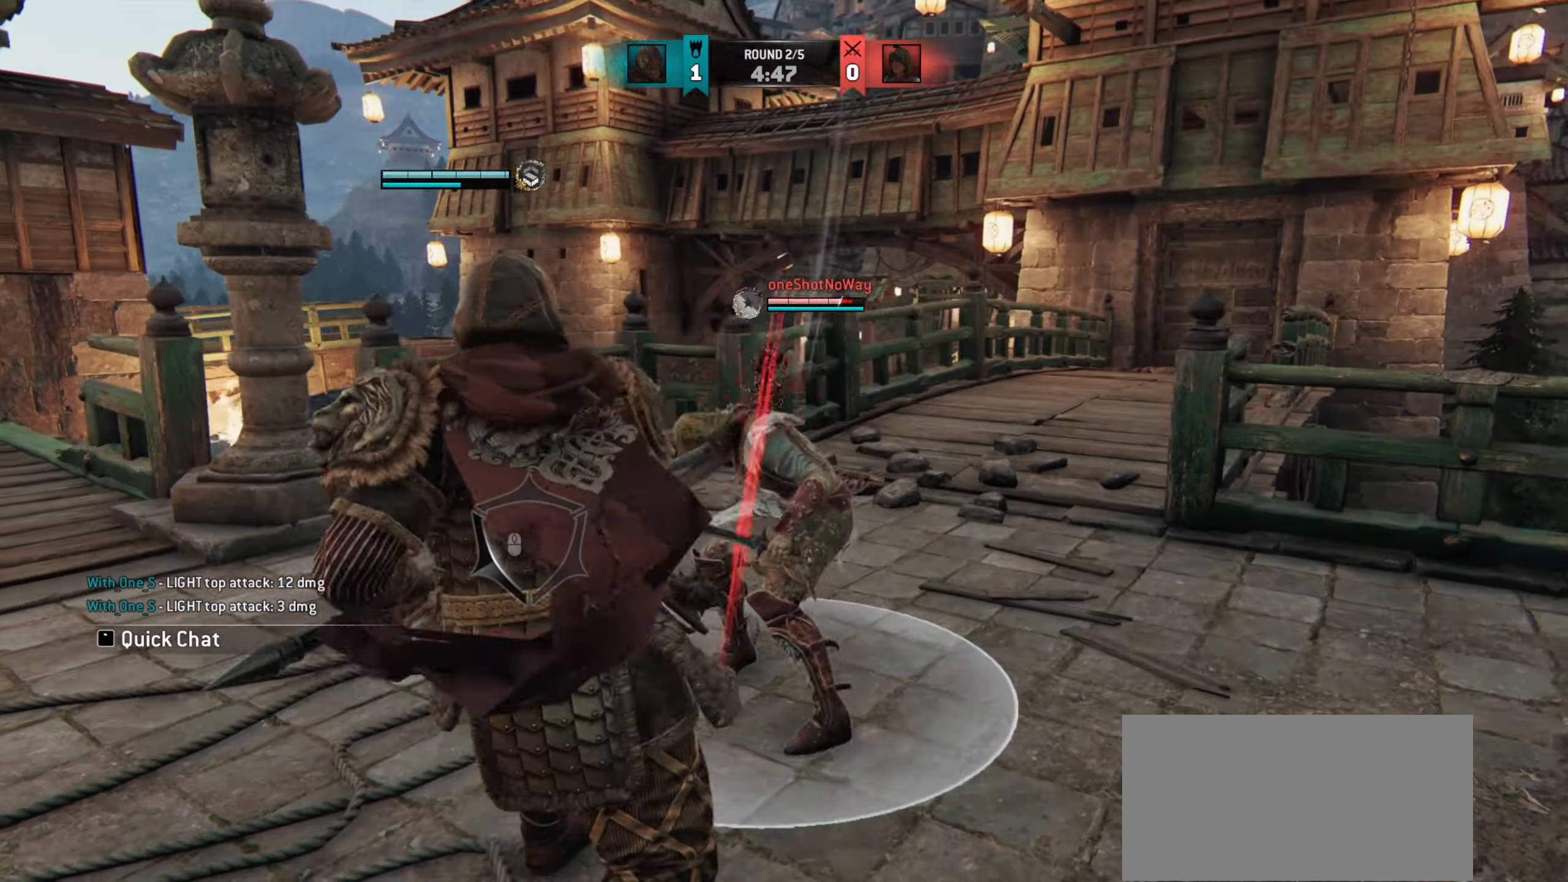
{"keys": ["w"], "mouse": [], "events": [[200, "e", "down"], [266, "e", "up"], [300, "w", "down"]]}
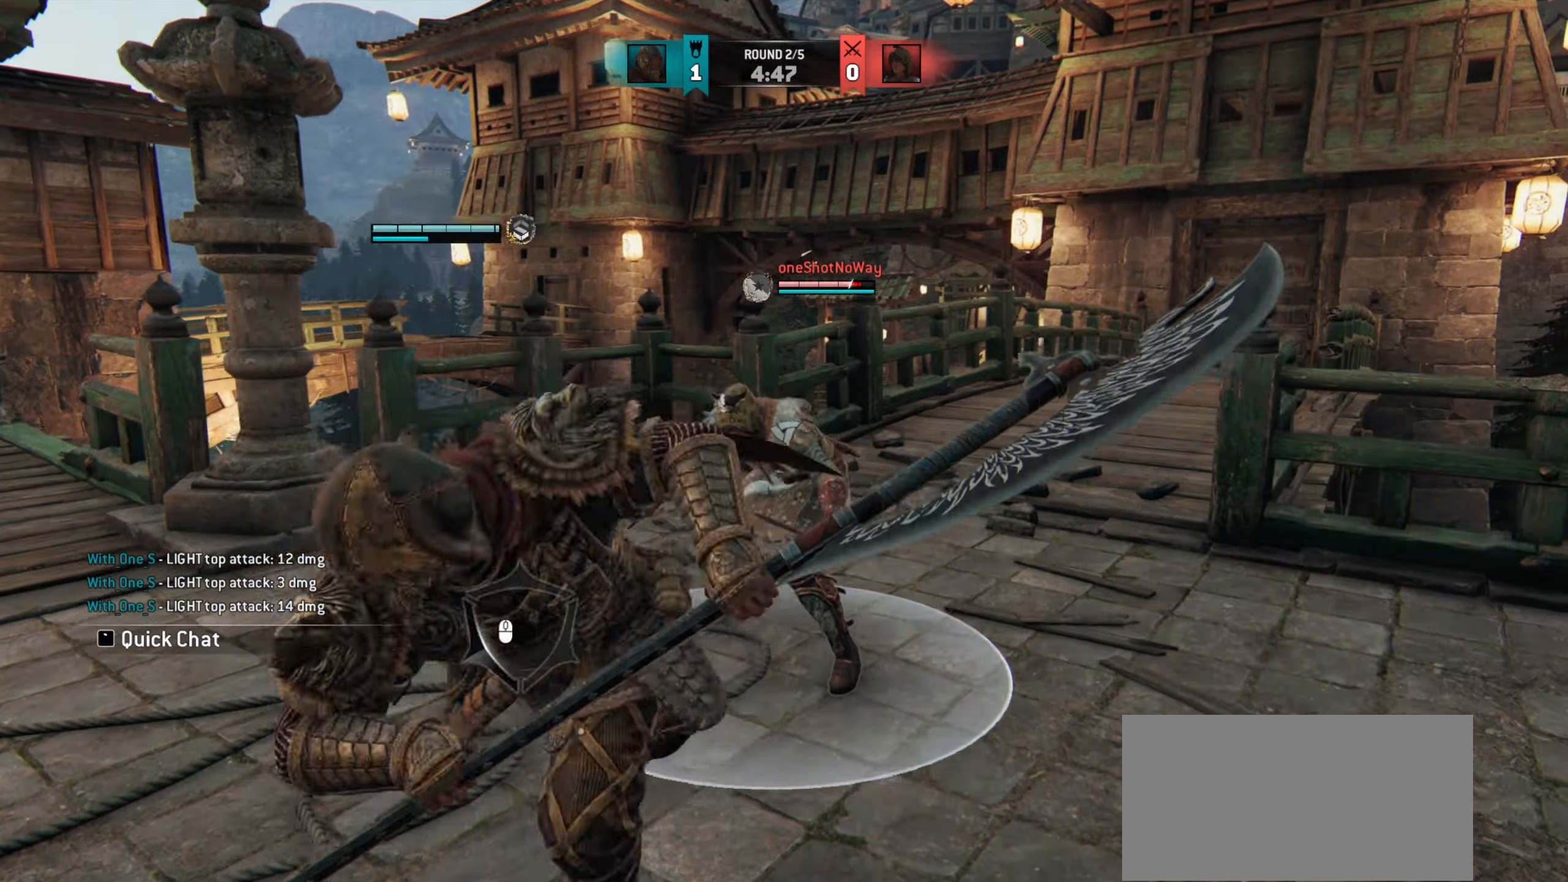
{"keys": ["w"], "mouse": [], "events": []}
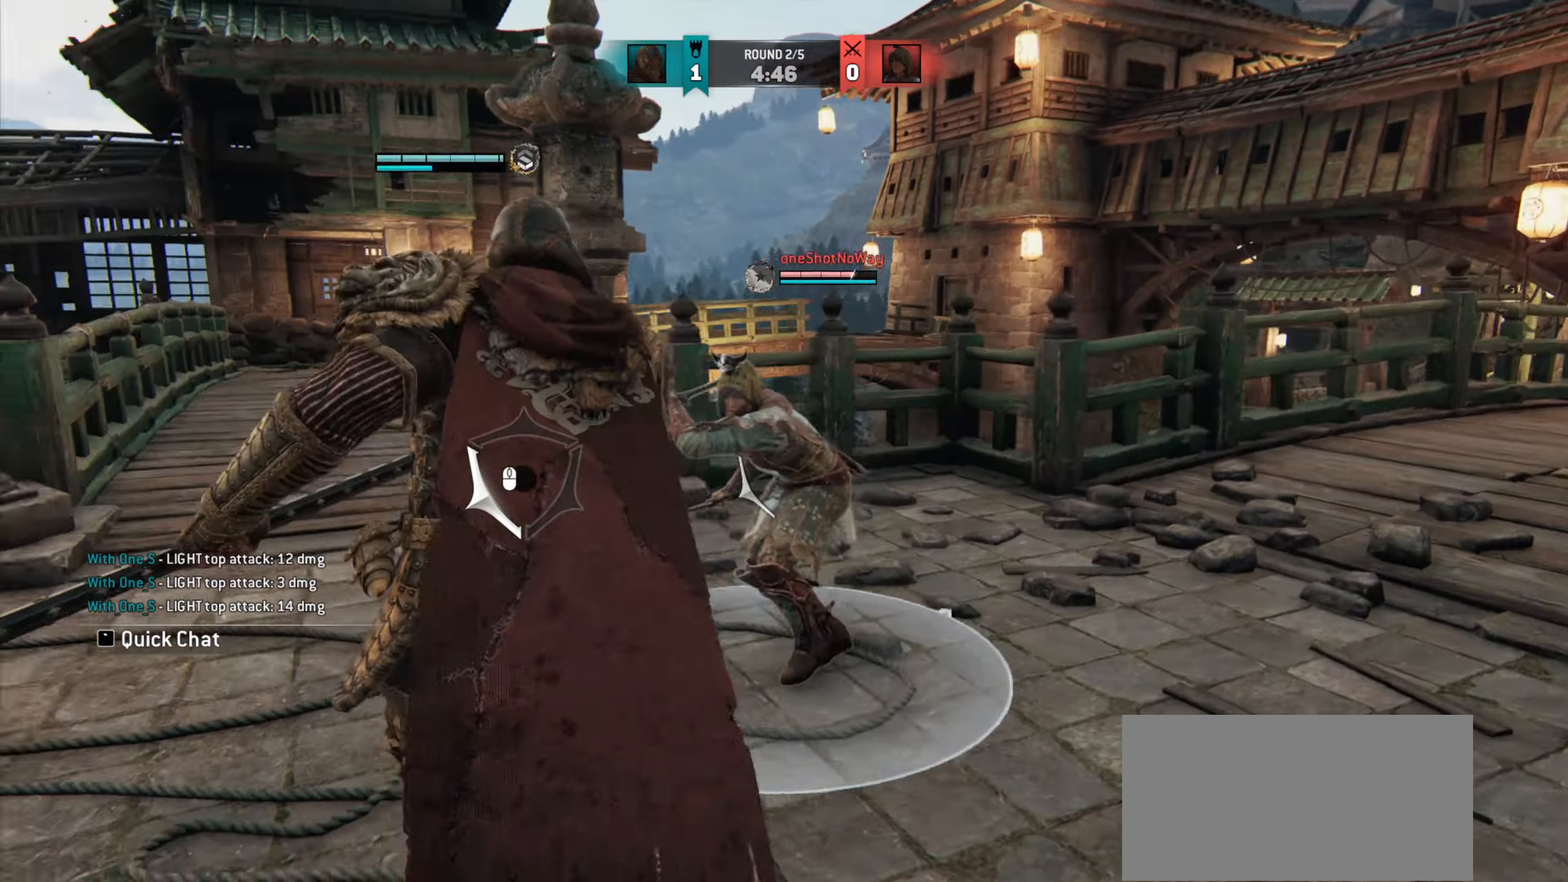
{"keys": ["w"], "mouse": [], "events": []}
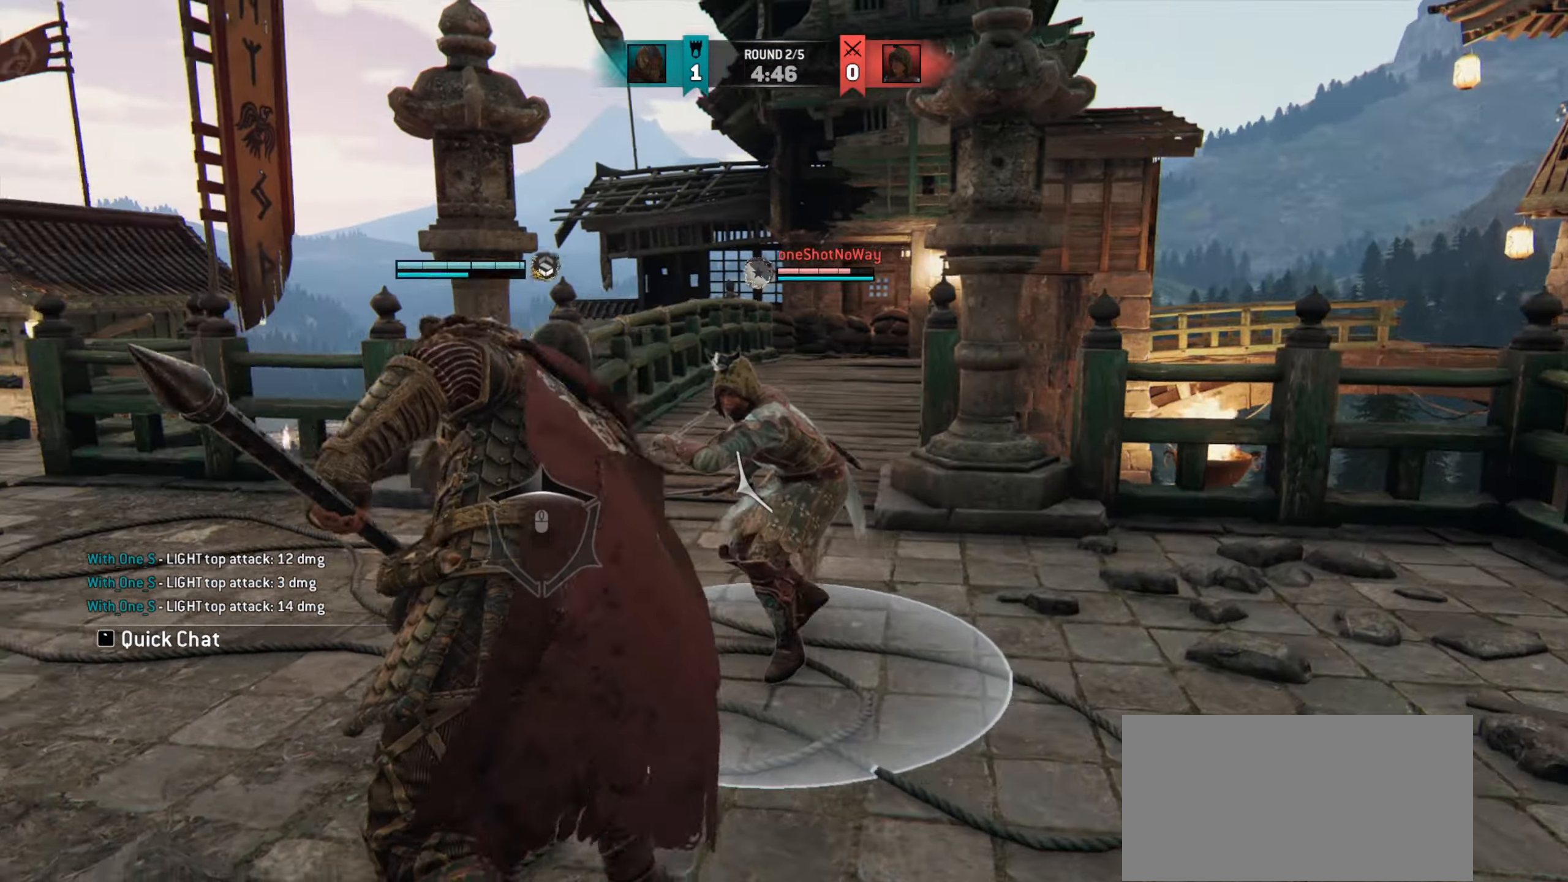
{"keys": [], "mouse": [], "events": [[250, "w", "up"]]}
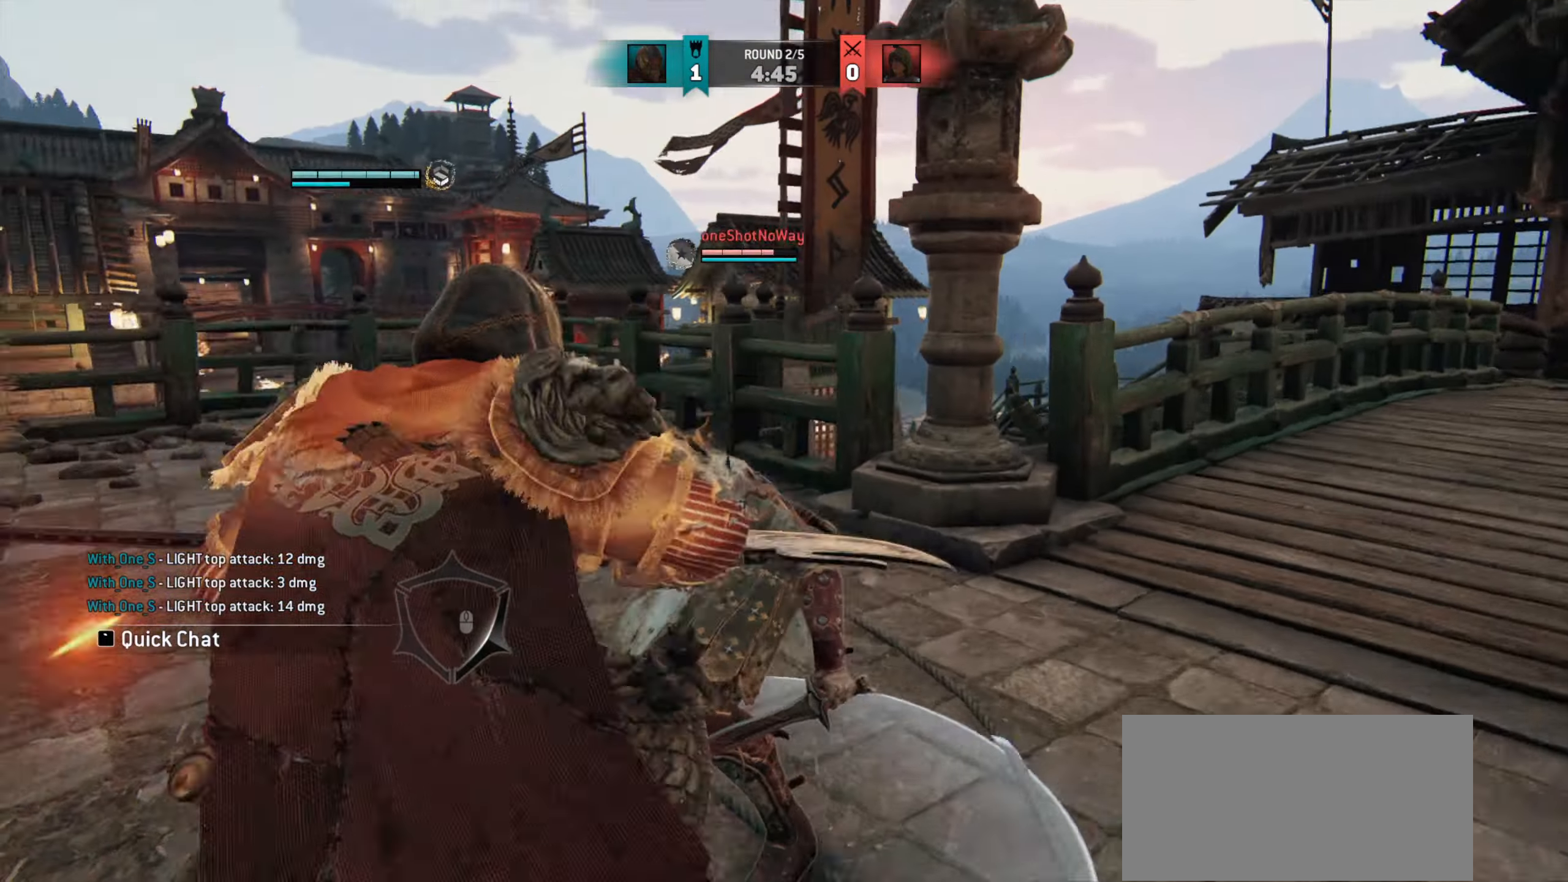
{"keys": [], "mouse": [], "events": []}
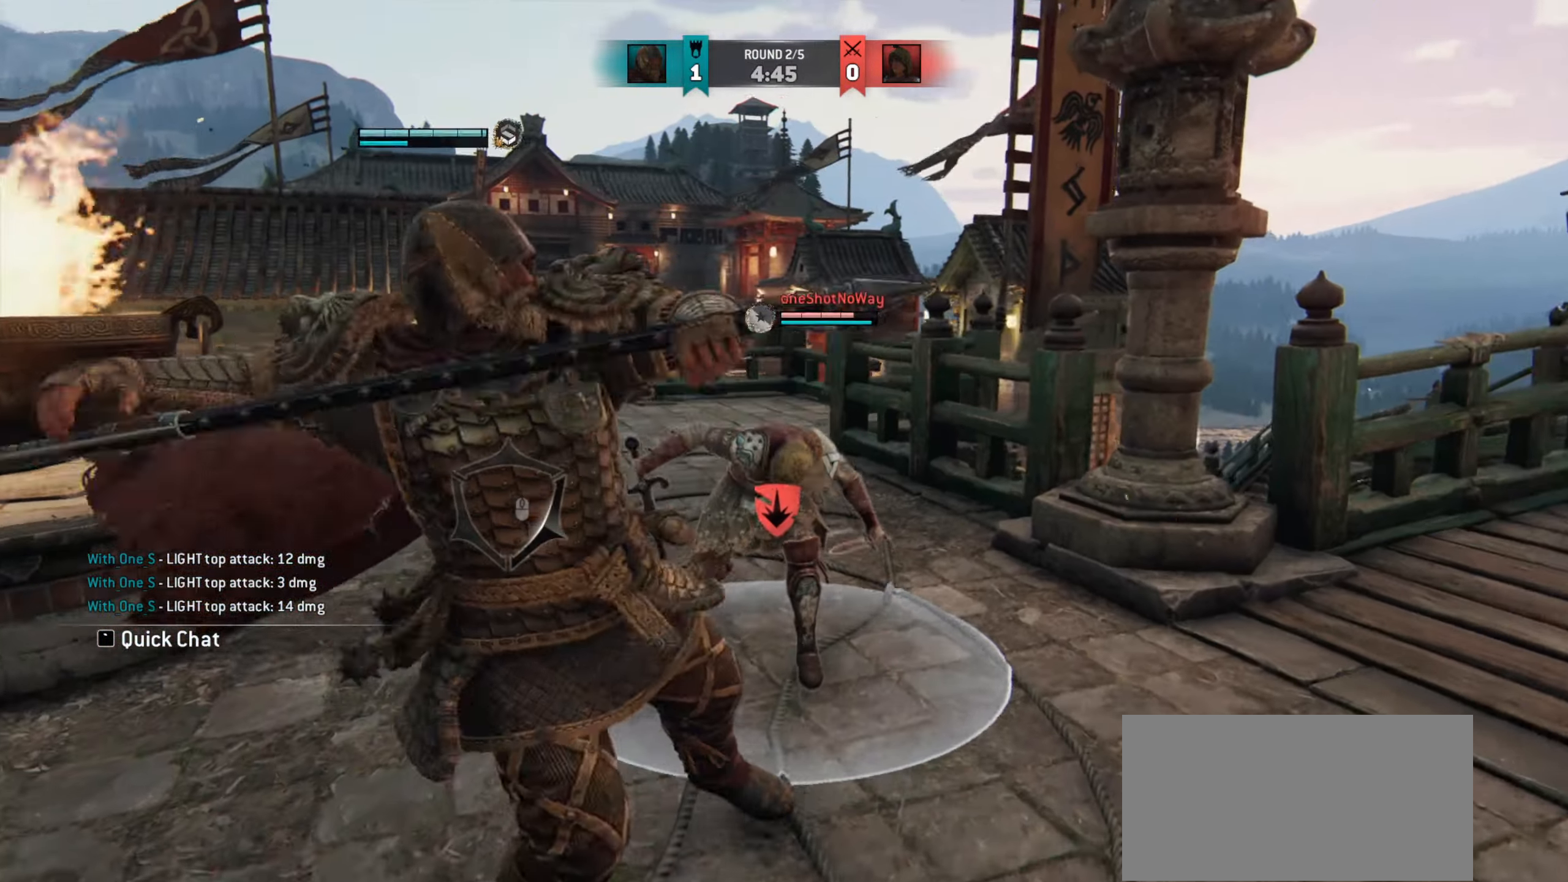
{"keys": ["e"], "mouse": [], "events": [[434, "e", "down"]]}
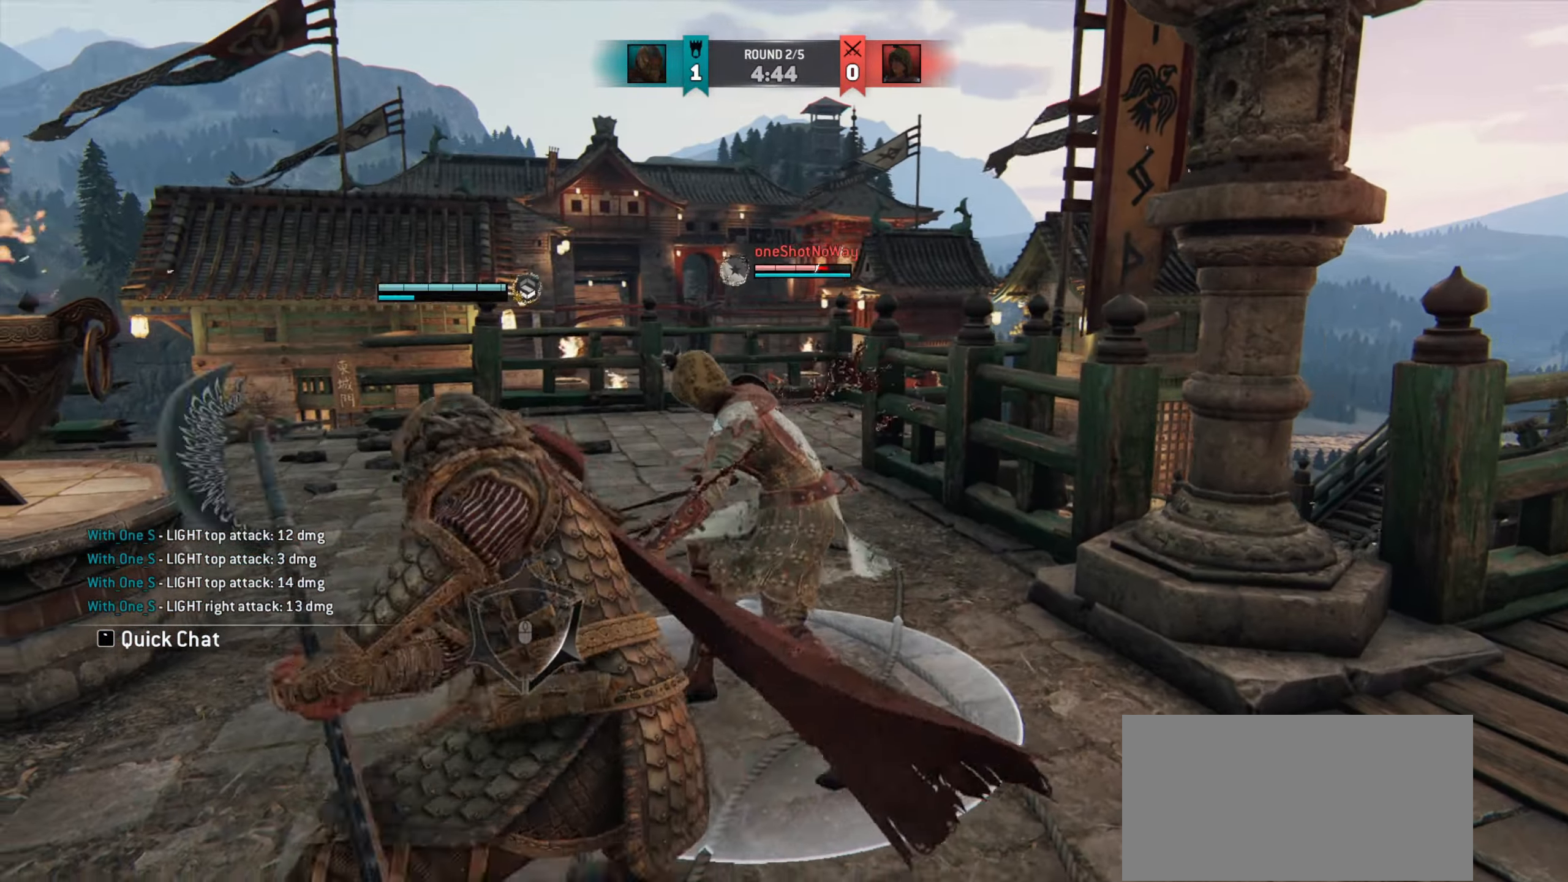
{"keys": ["a", "w"], "mouse": [], "events": [[16, "e", "up"], [50, "w", "down"], [400, "a", "down"]]}
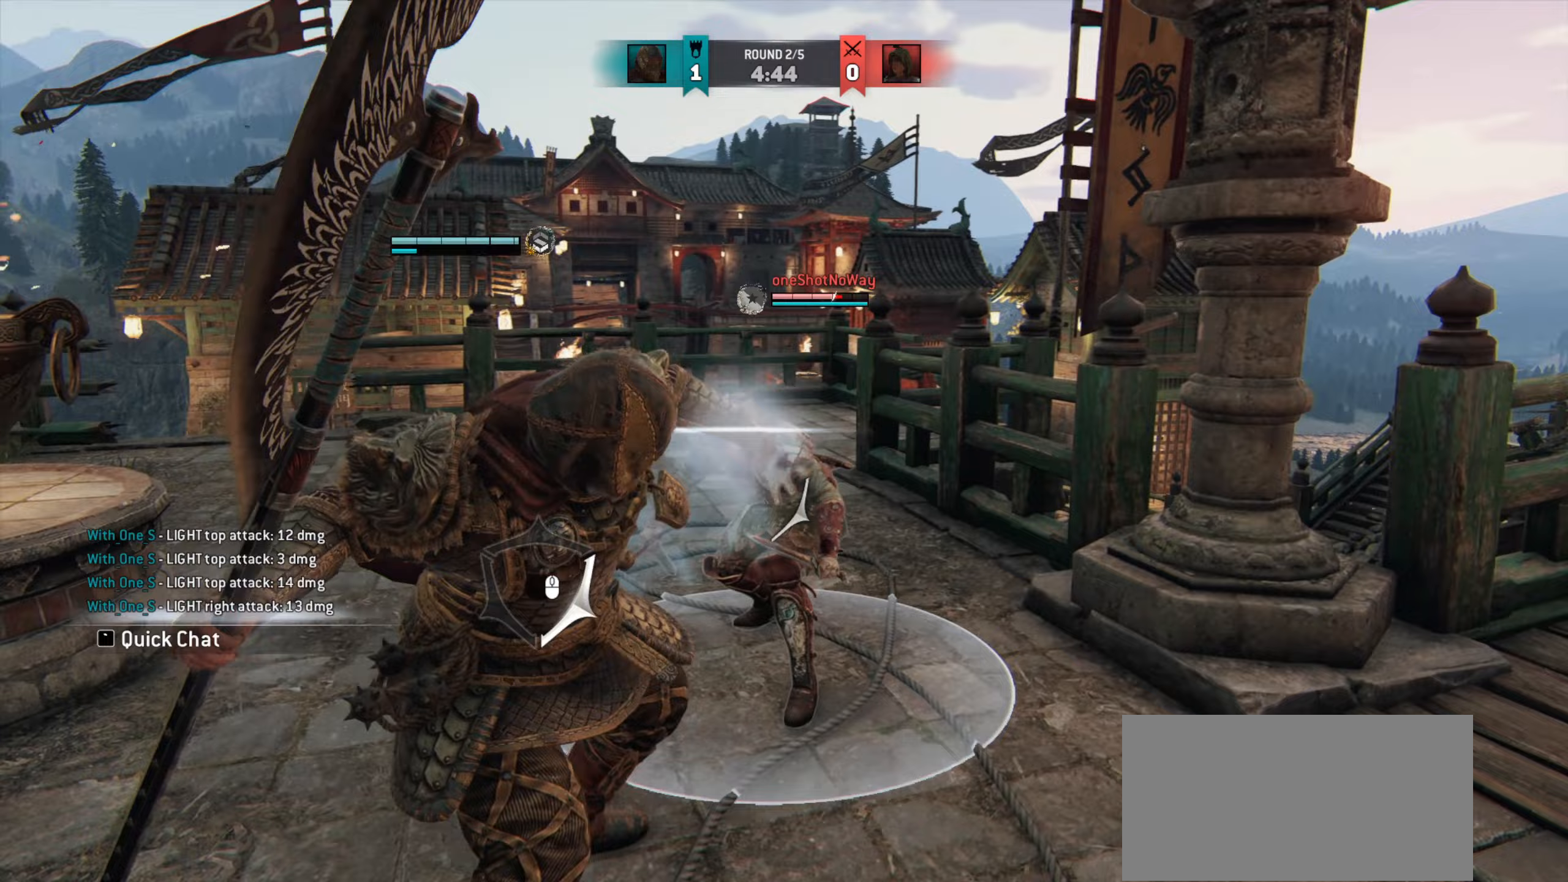
{"keys": ["w"], "mouse": [], "events": [[300, "a", "up"]]}
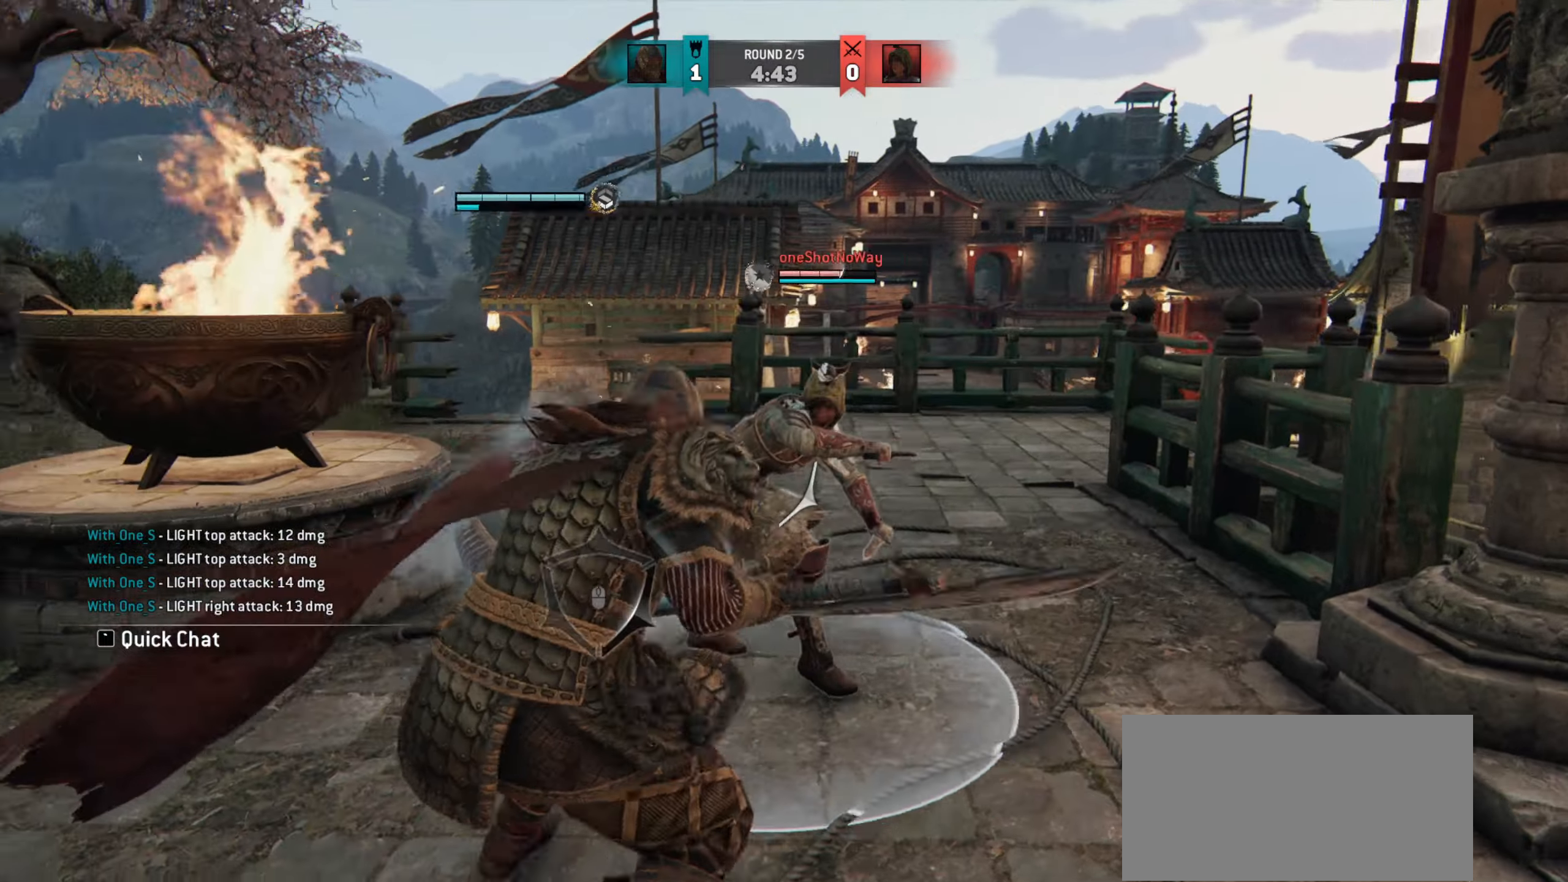
{"keys": [], "mouse": [], "events": [[66, "w", "up"]]}
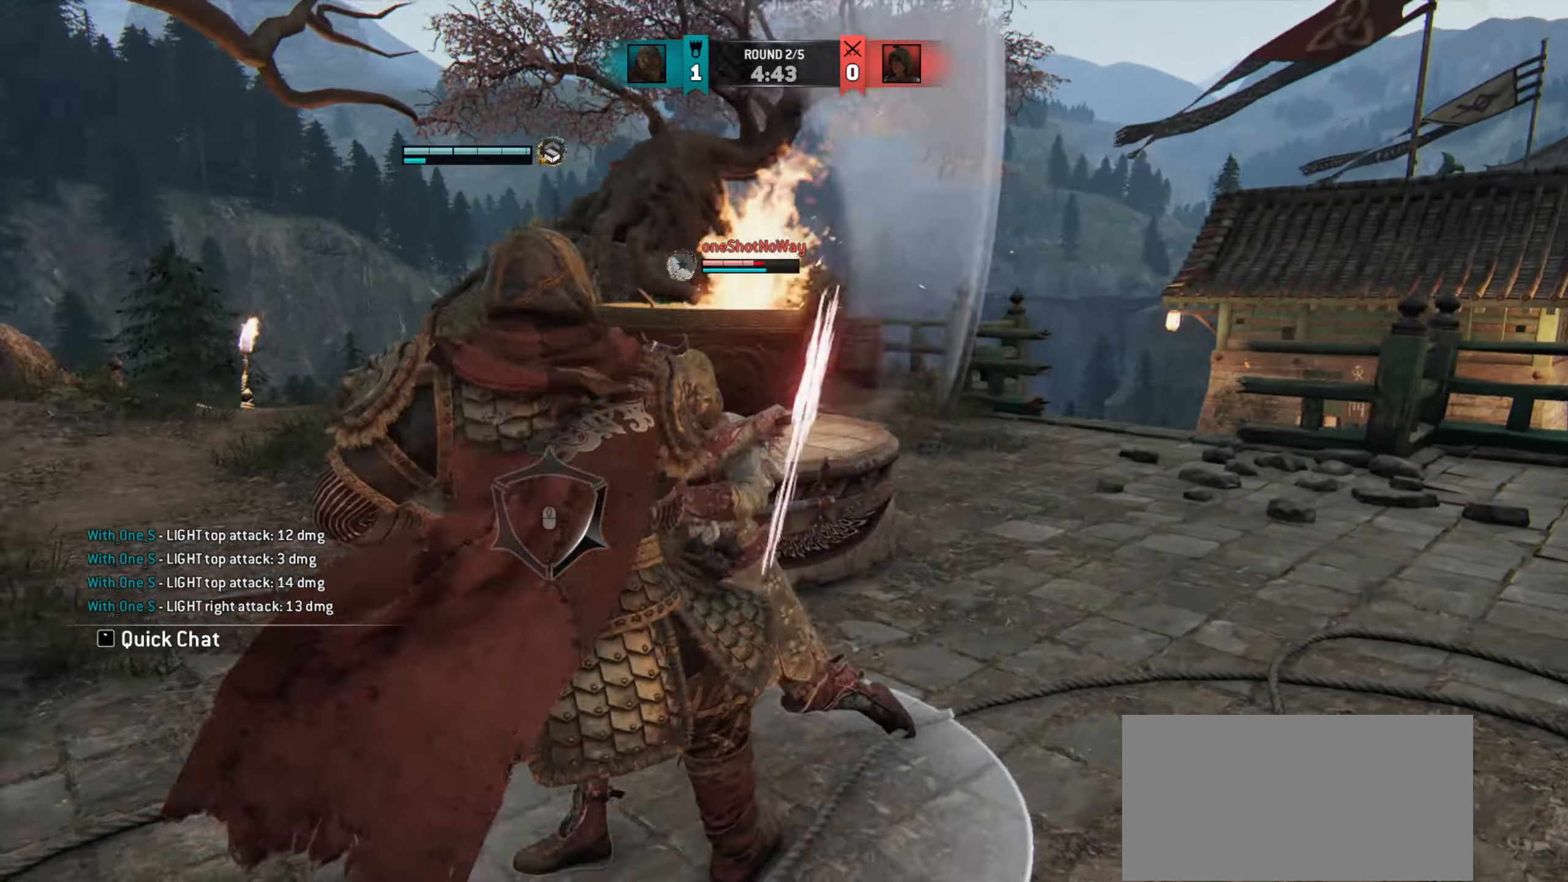
{"keys": [], "mouse": [], "events": []}
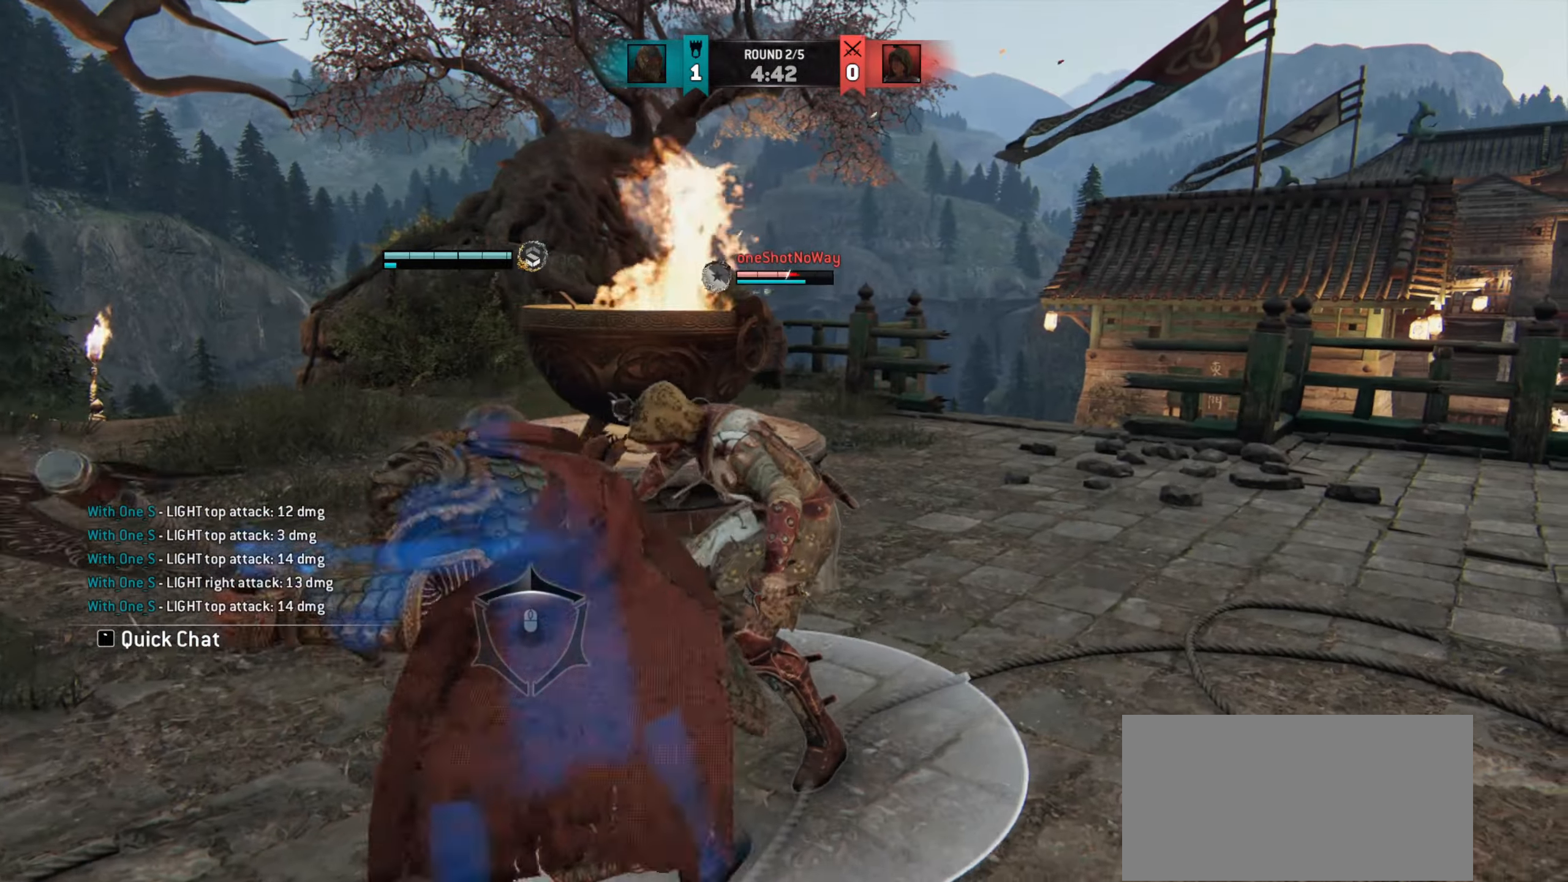
{"keys": [], "mouse": [], "events": []}
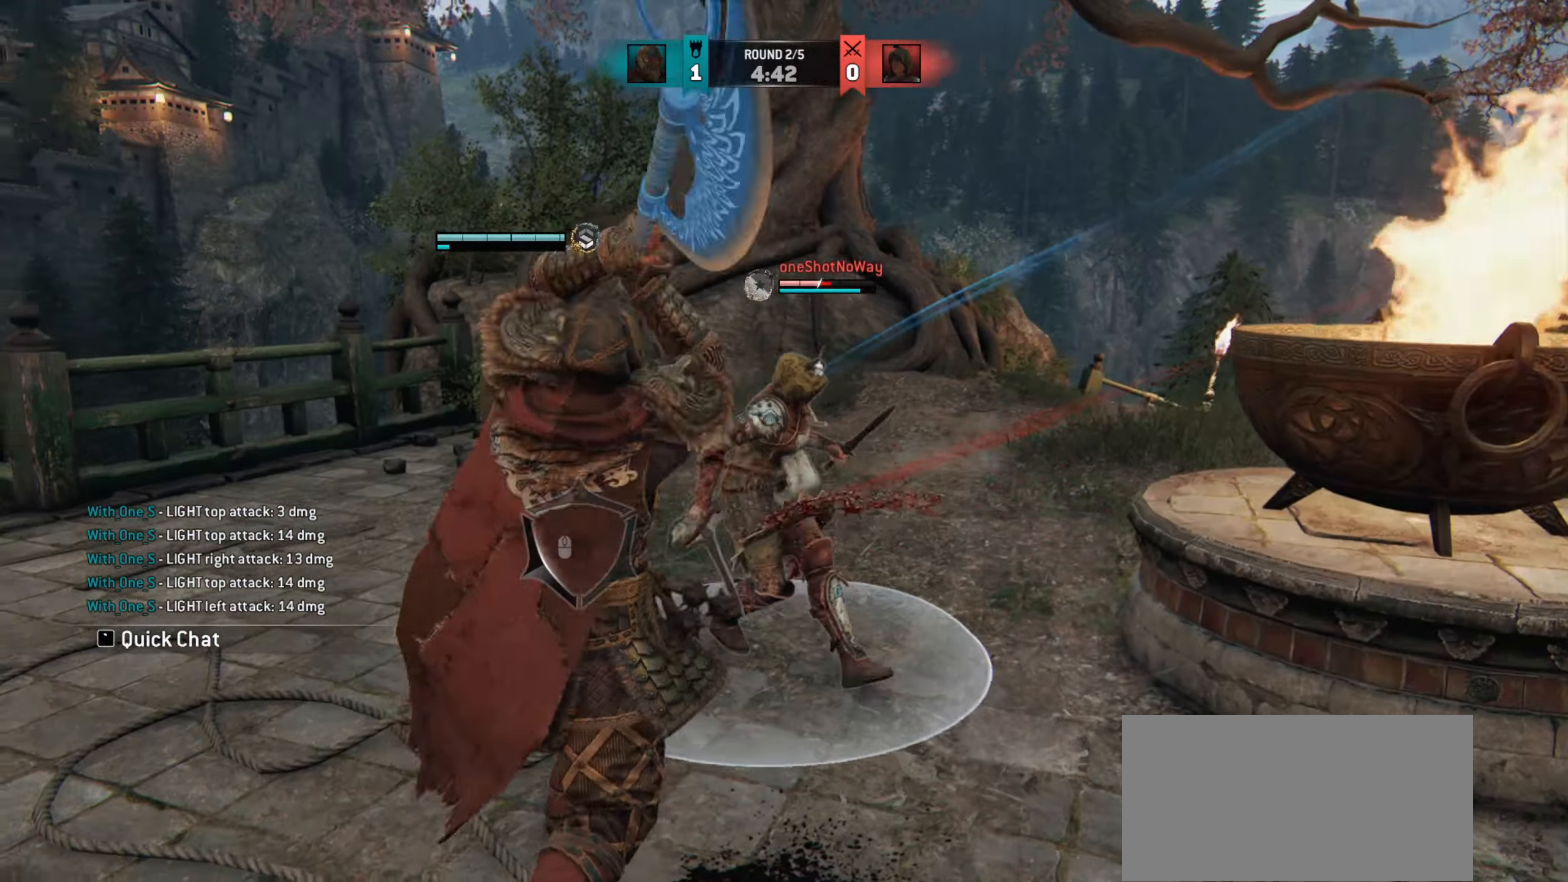
{"keys": ["a", "w"], "mouse": [], "events": [[83, "w", "down"], [367, "a", "down"]]}
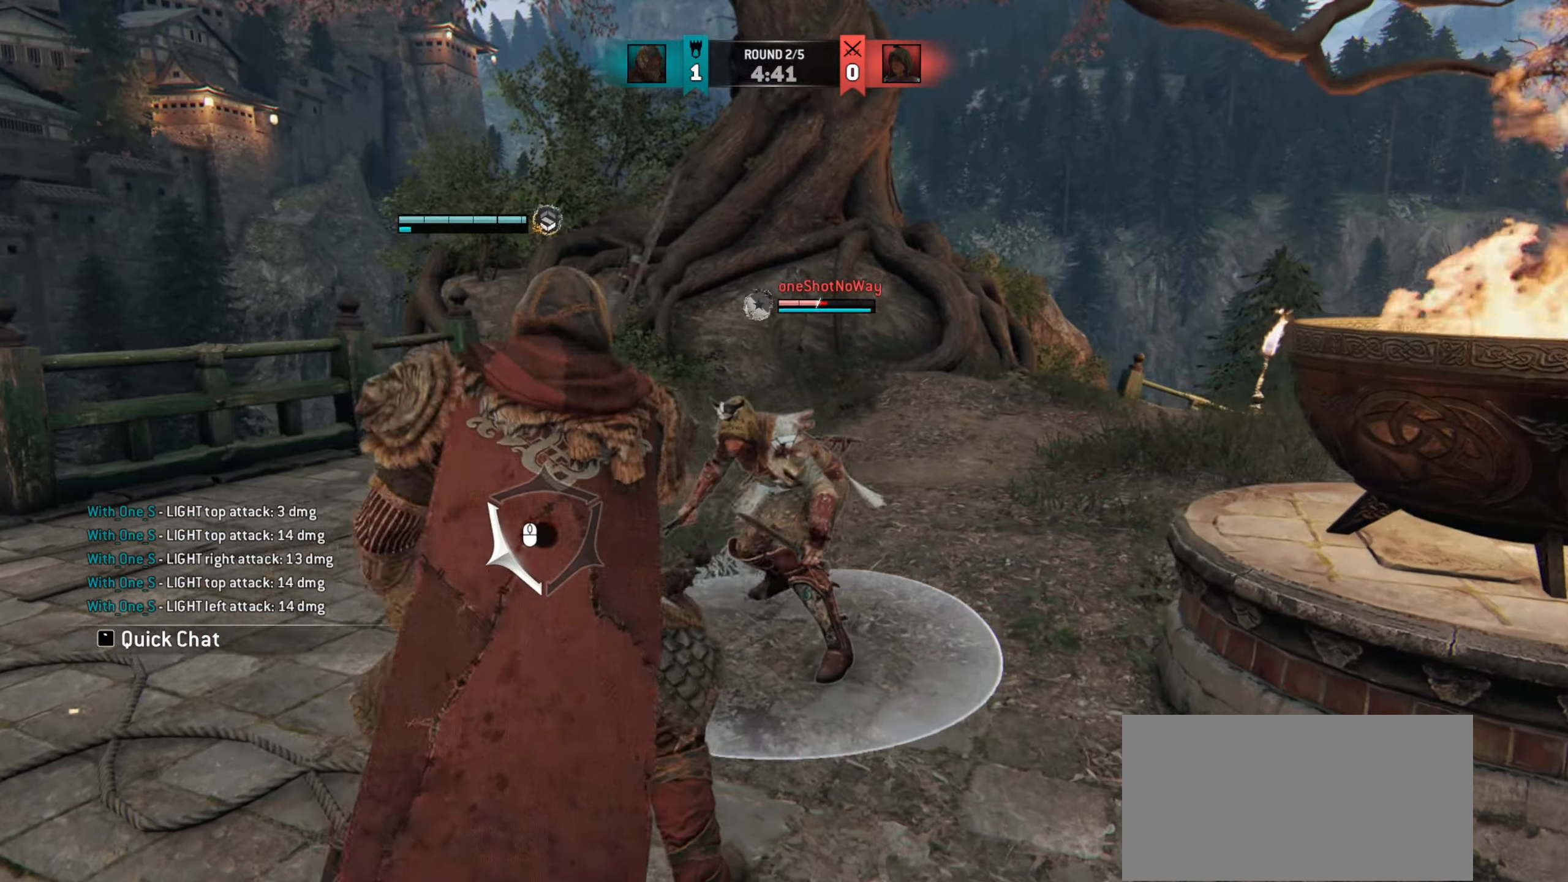
{"keys": ["a"], "mouse": [], "events": [[33, "w", "up"]]}
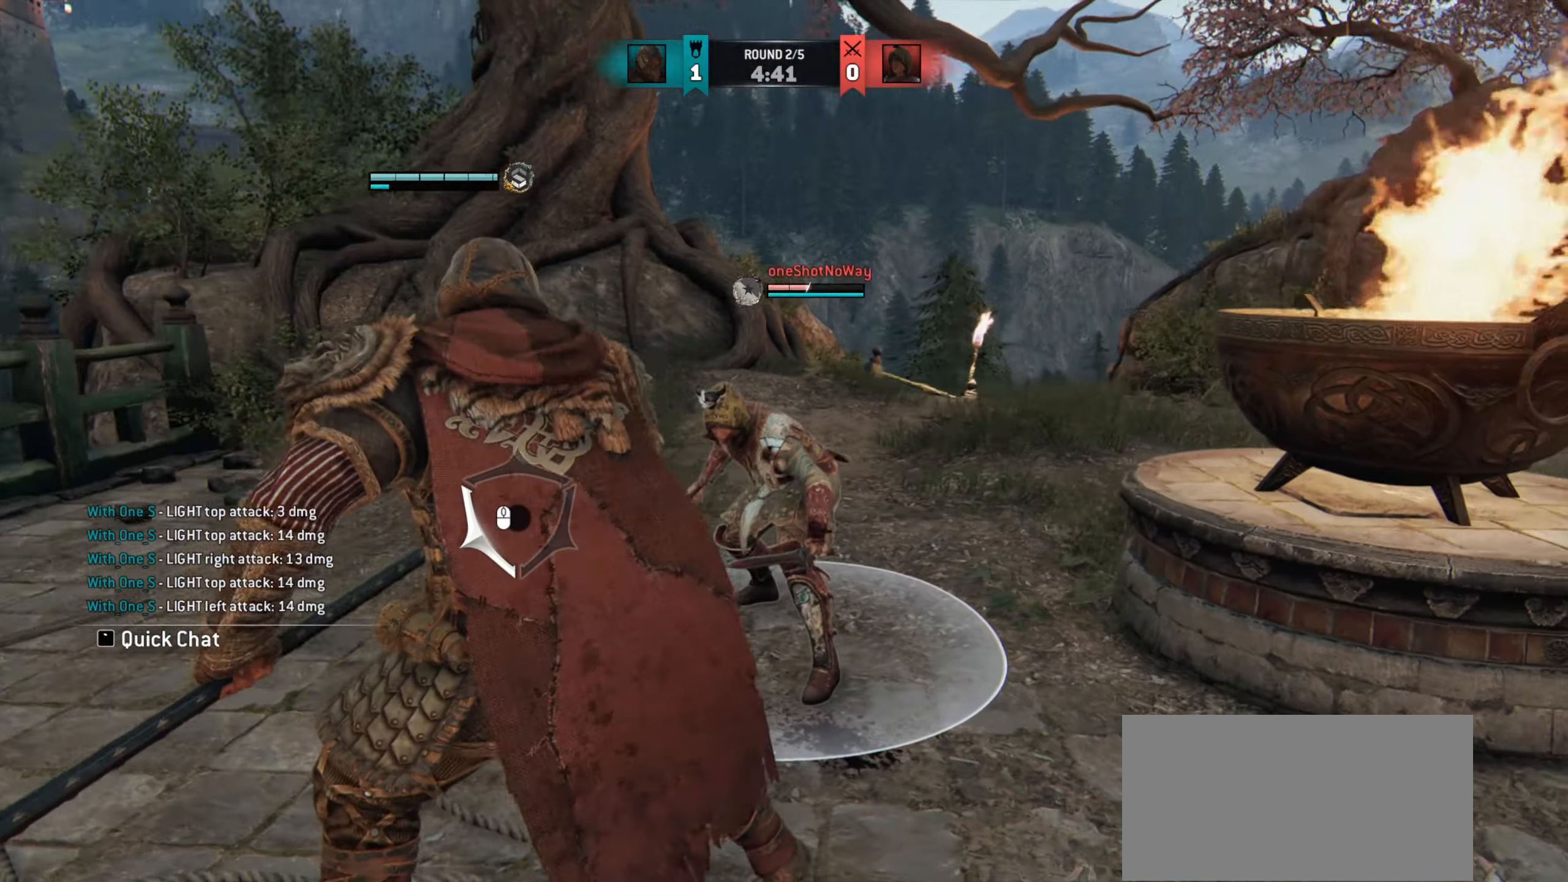
{"keys": ["a"], "mouse": [], "events": []}
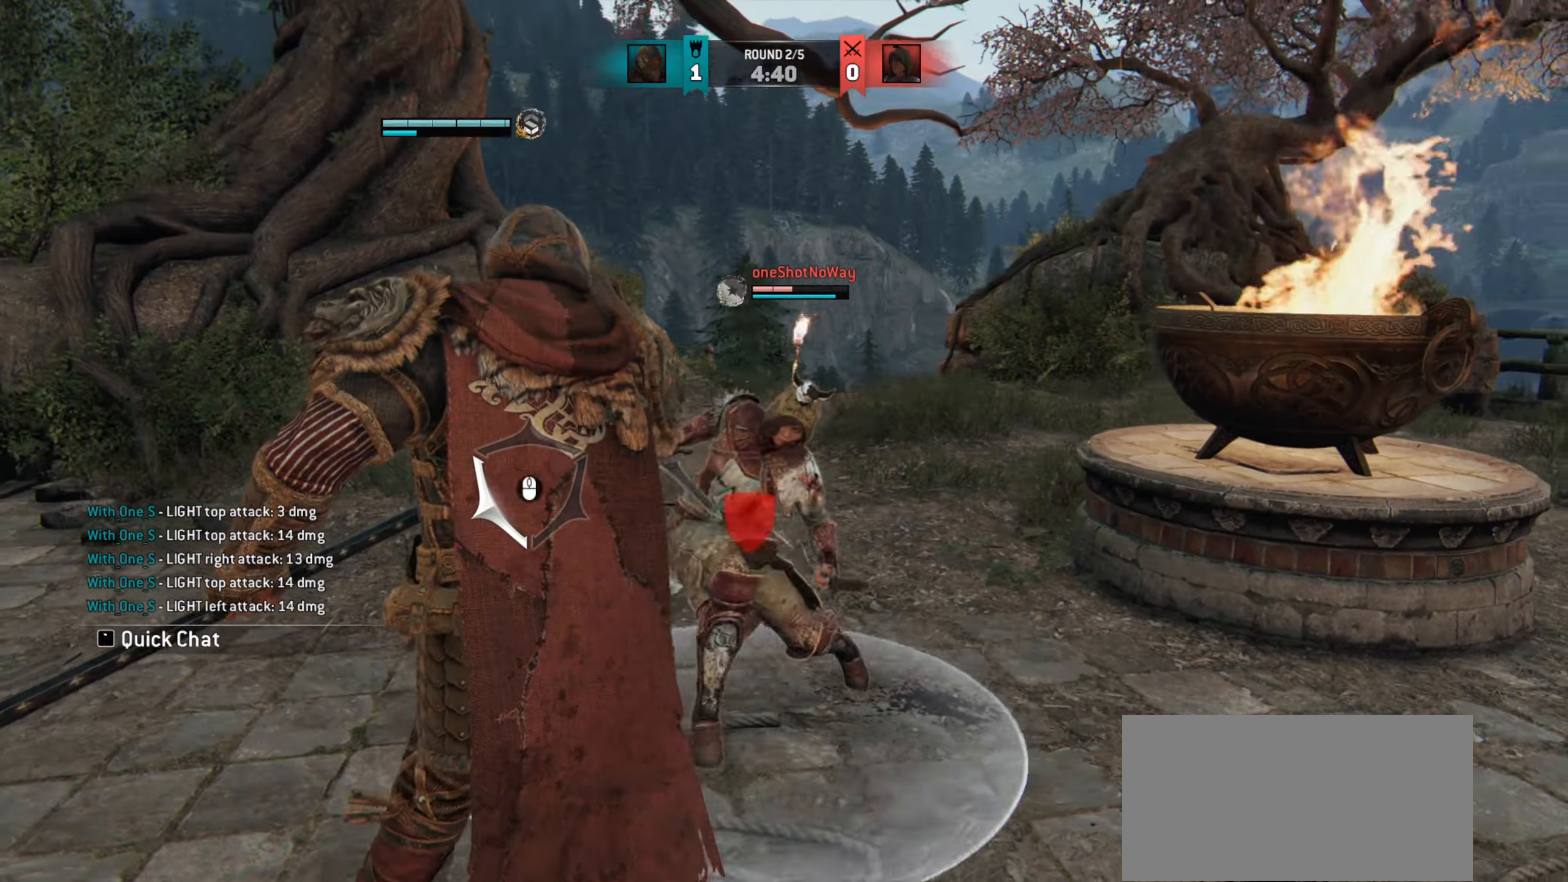
{"keys": ["w"], "mouse": [], "events": [[417, "w", "down"], [450, "a", "up"]]}
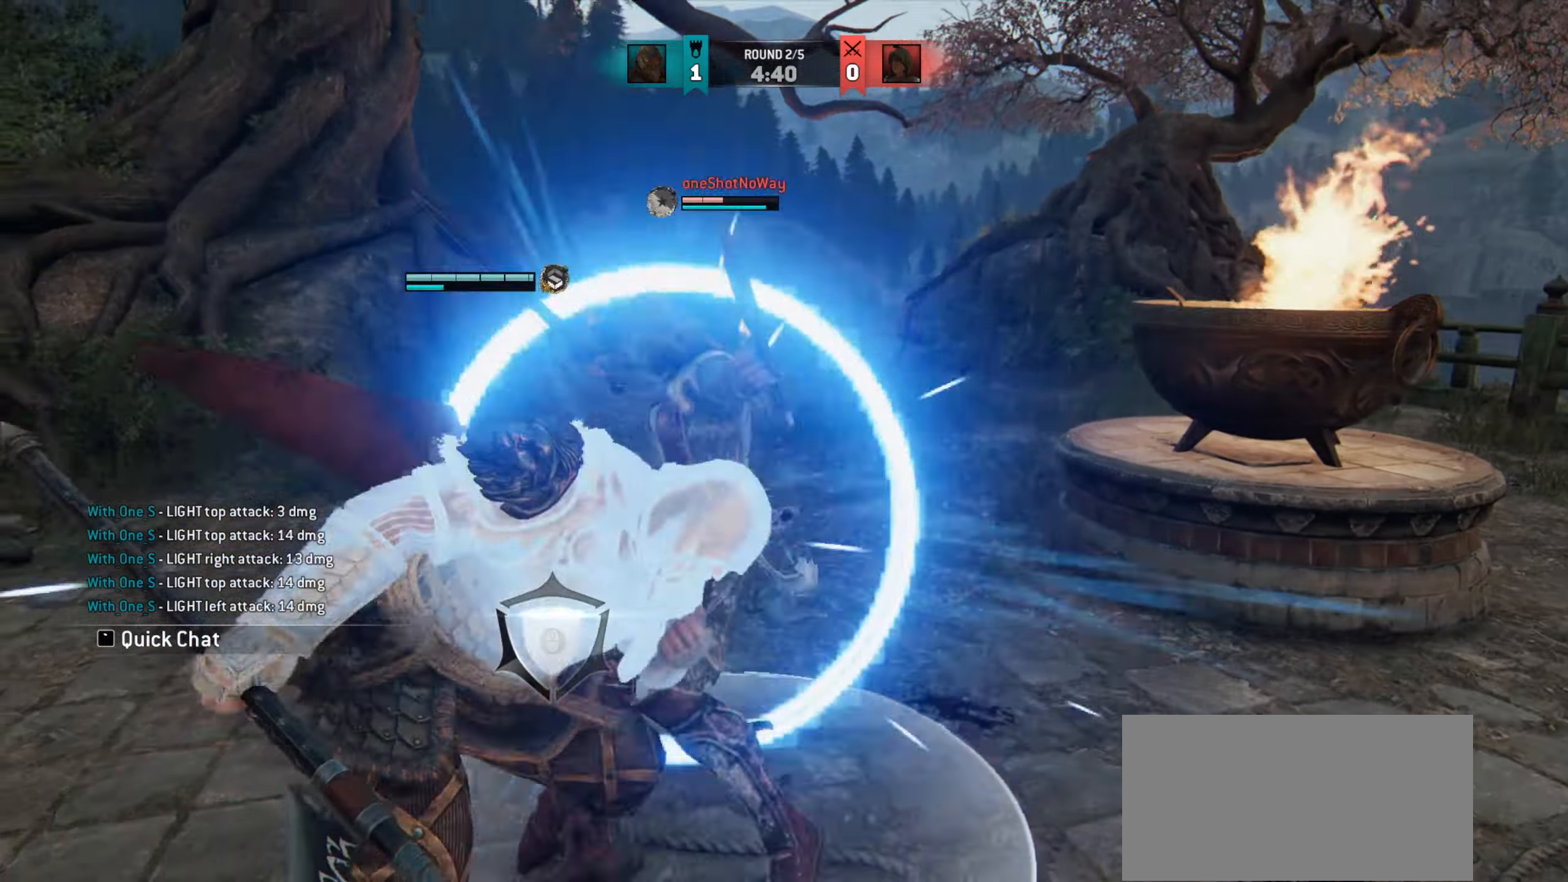
{"keys": ["a", "w"], "mouse": [], "events": [[334, "a", "down"]]}
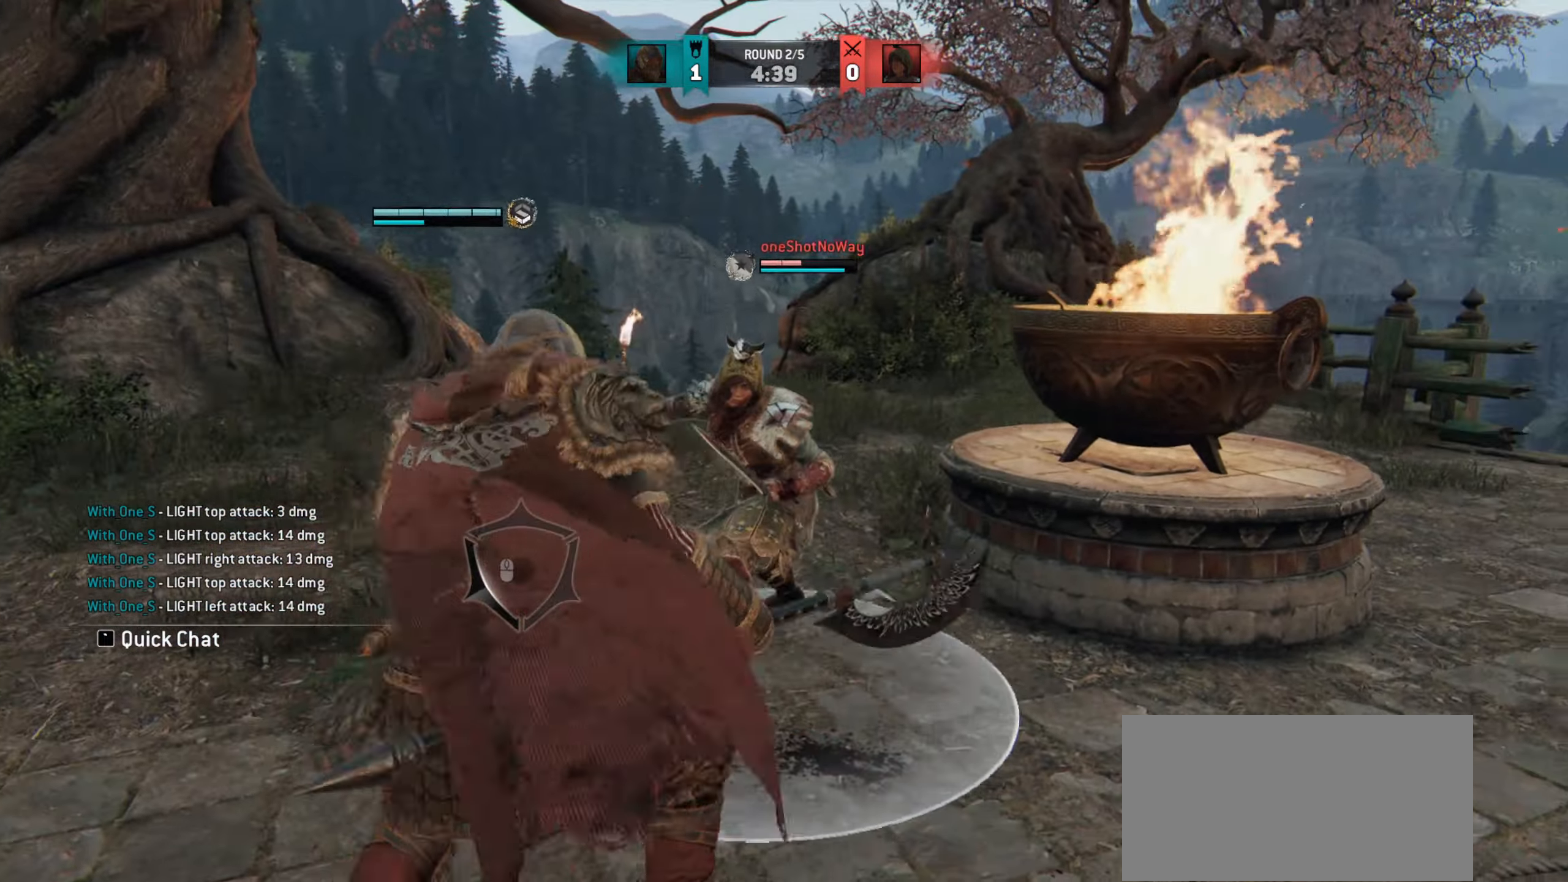
{"keys": ["a"], "mouse": [], "events": [[200, "w", "up"]]}
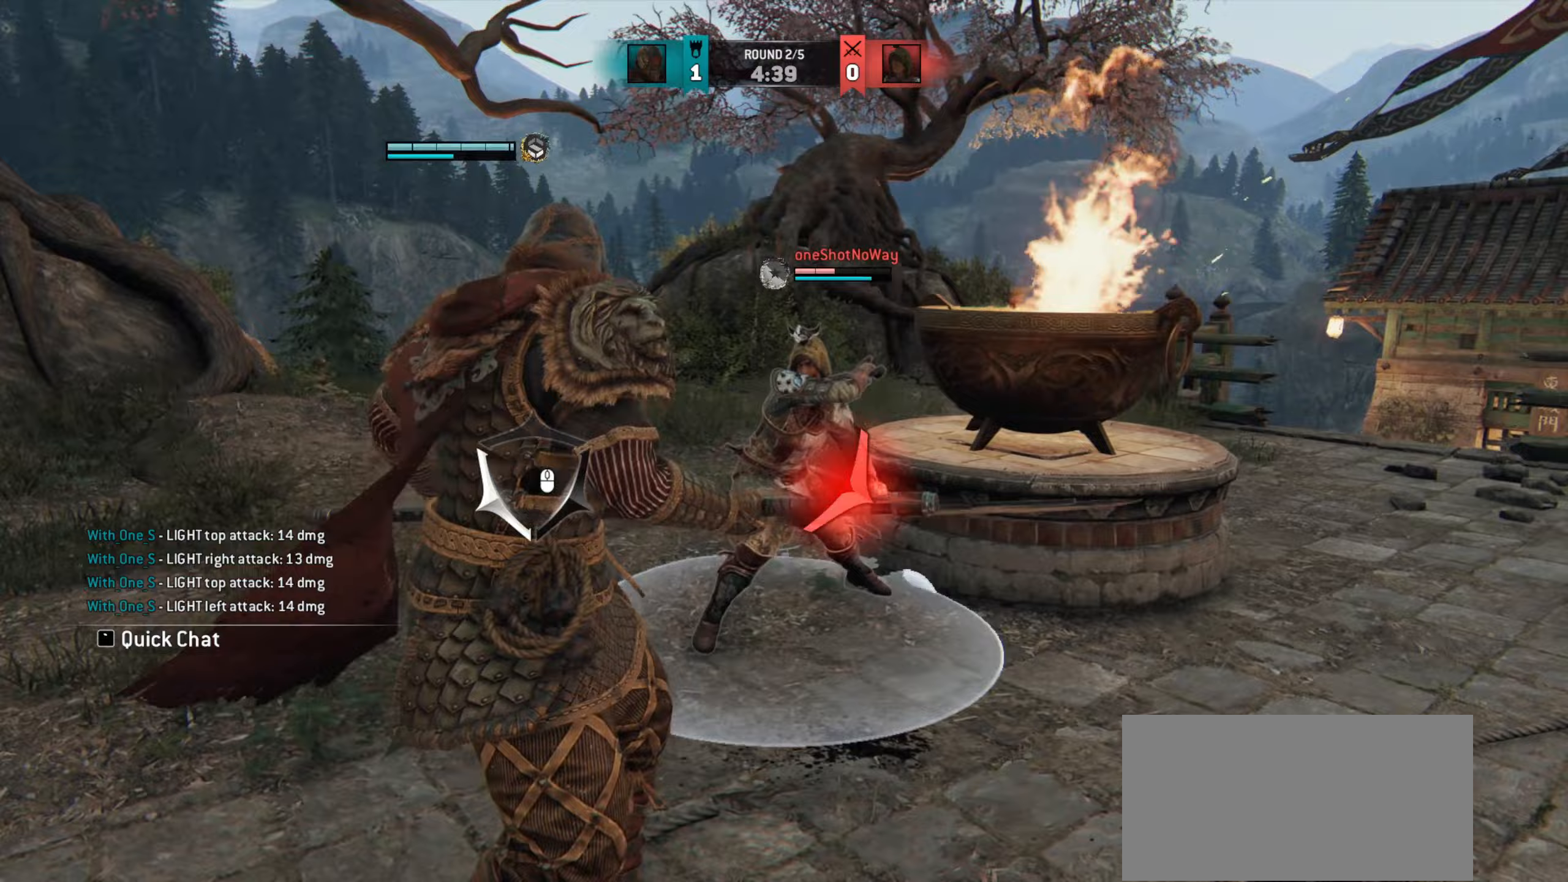
{"keys": ["w"], "mouse": [], "events": [[350, "w", "down"], [367, "a", "up"]]}
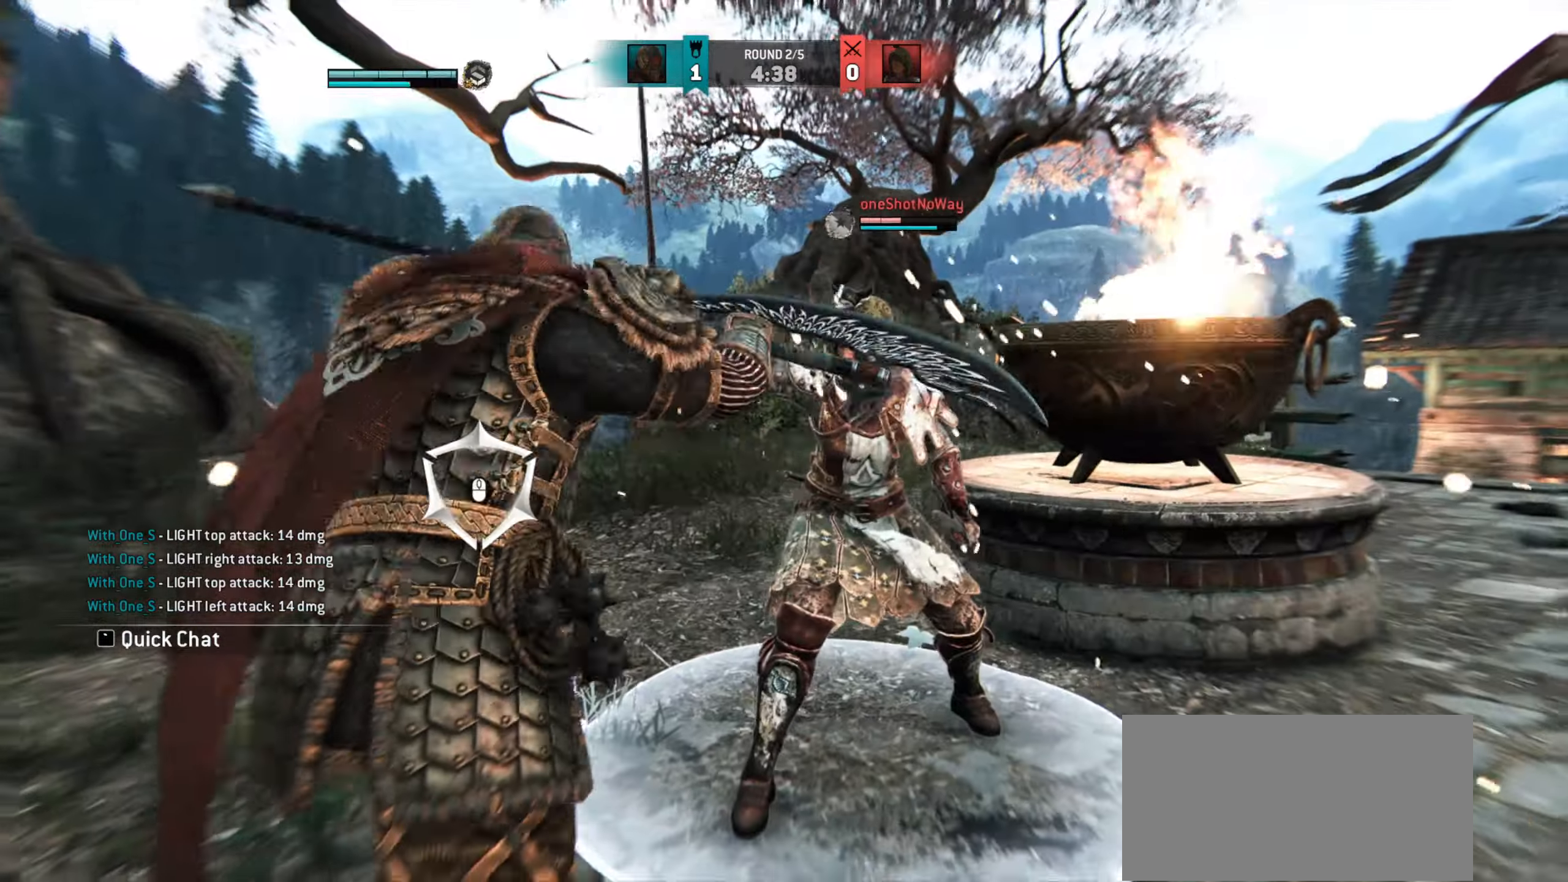
{"keys": [], "mouse": [], "events": [[500, "w", "up"]]}
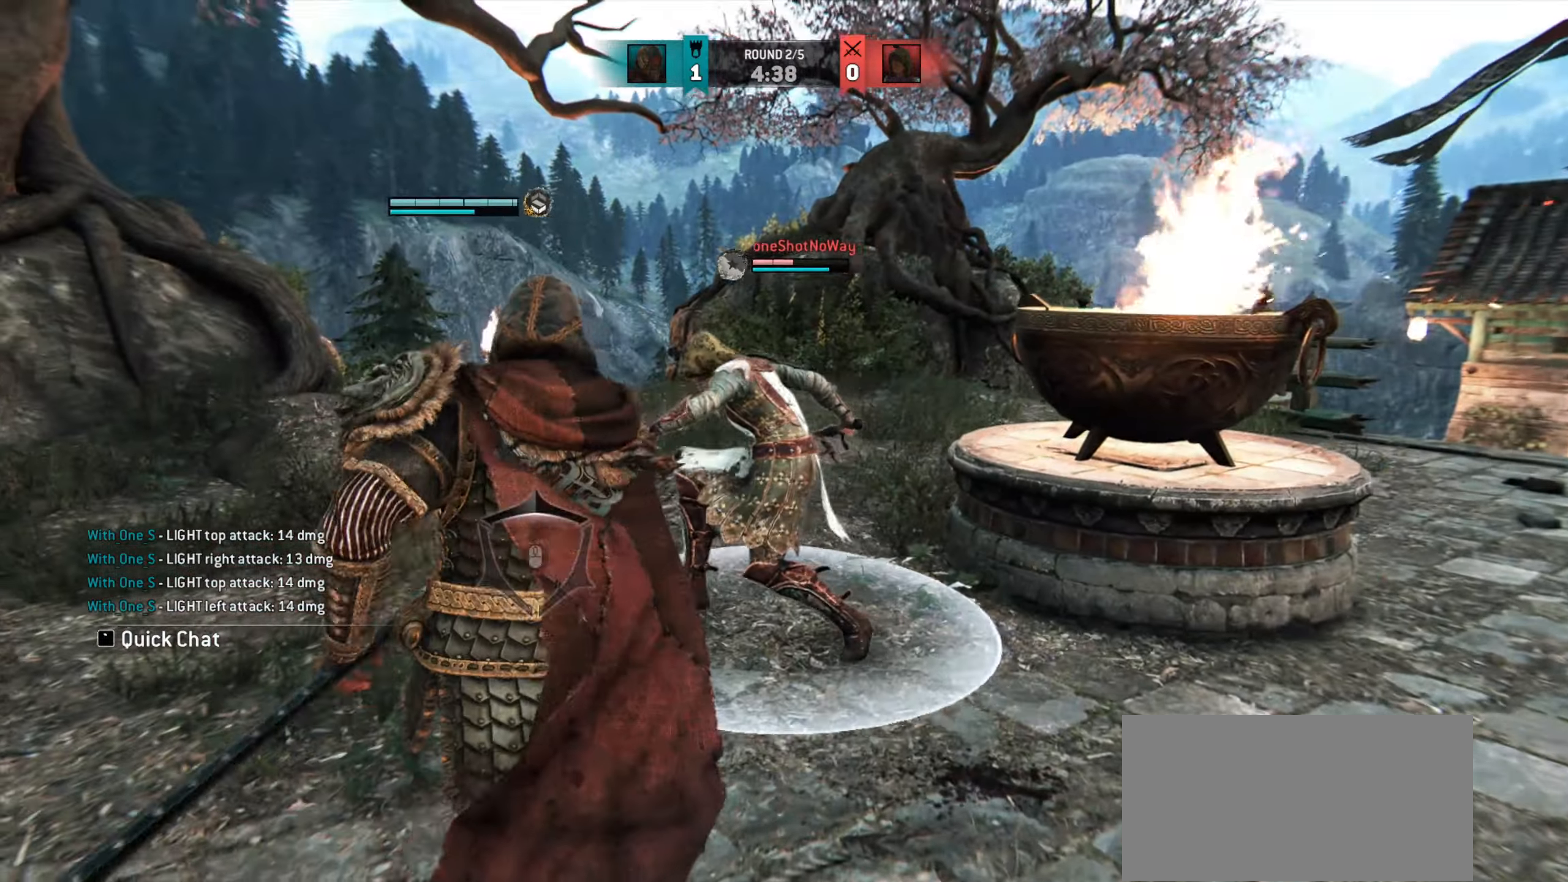
{"keys": ["w"], "mouse": [], "events": [[350, "w", "down"]]}
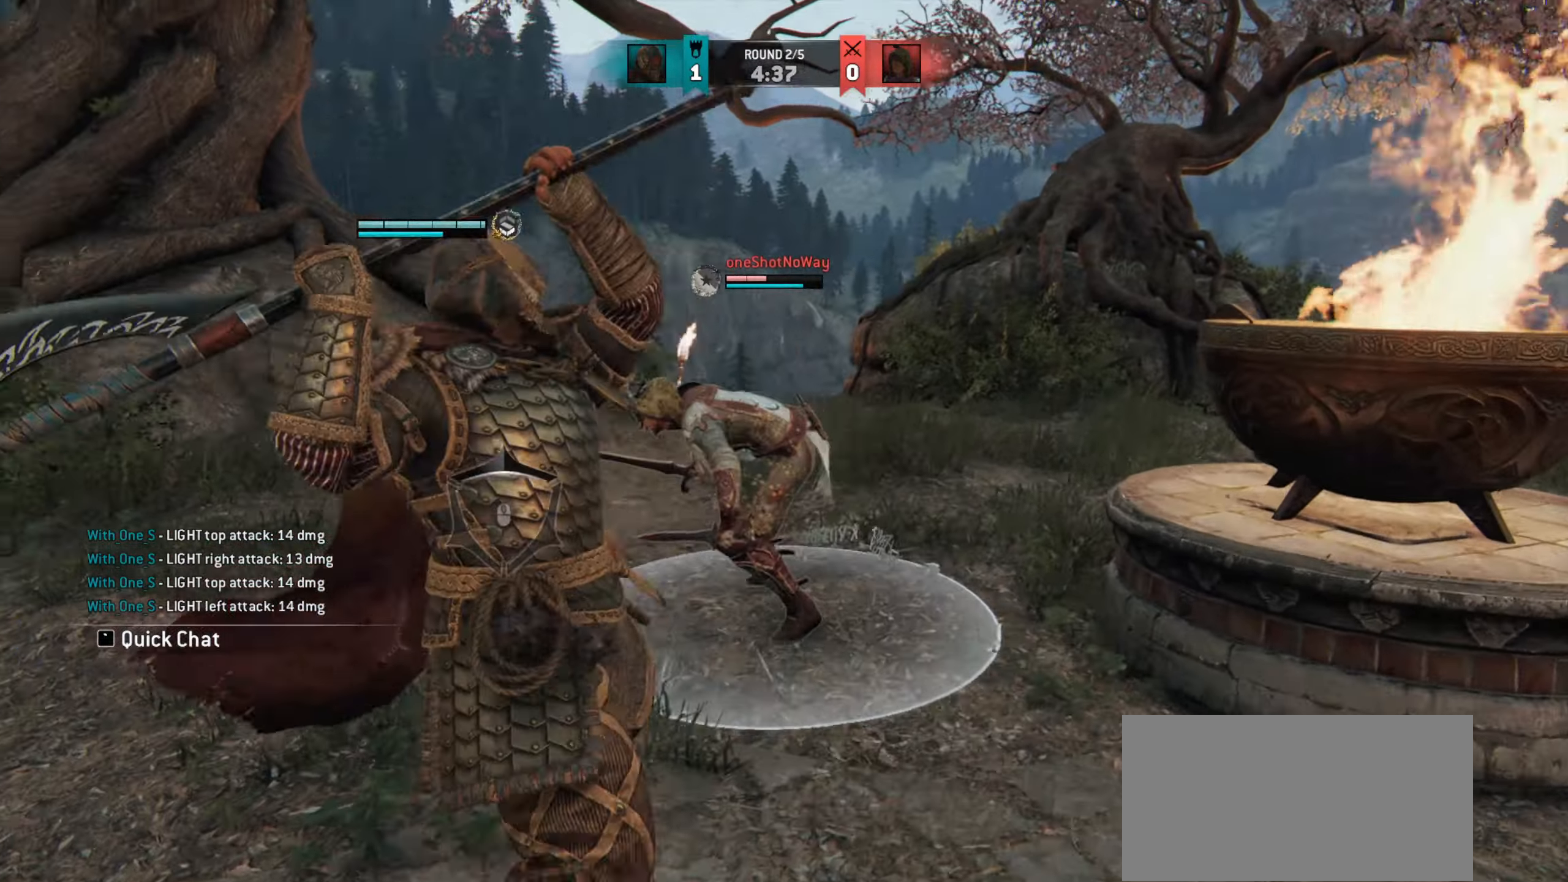
{"keys": [], "mouse": [], "events": [[66, "w", "up"], [166, "w", "down"], [417, "w", "up"]]}